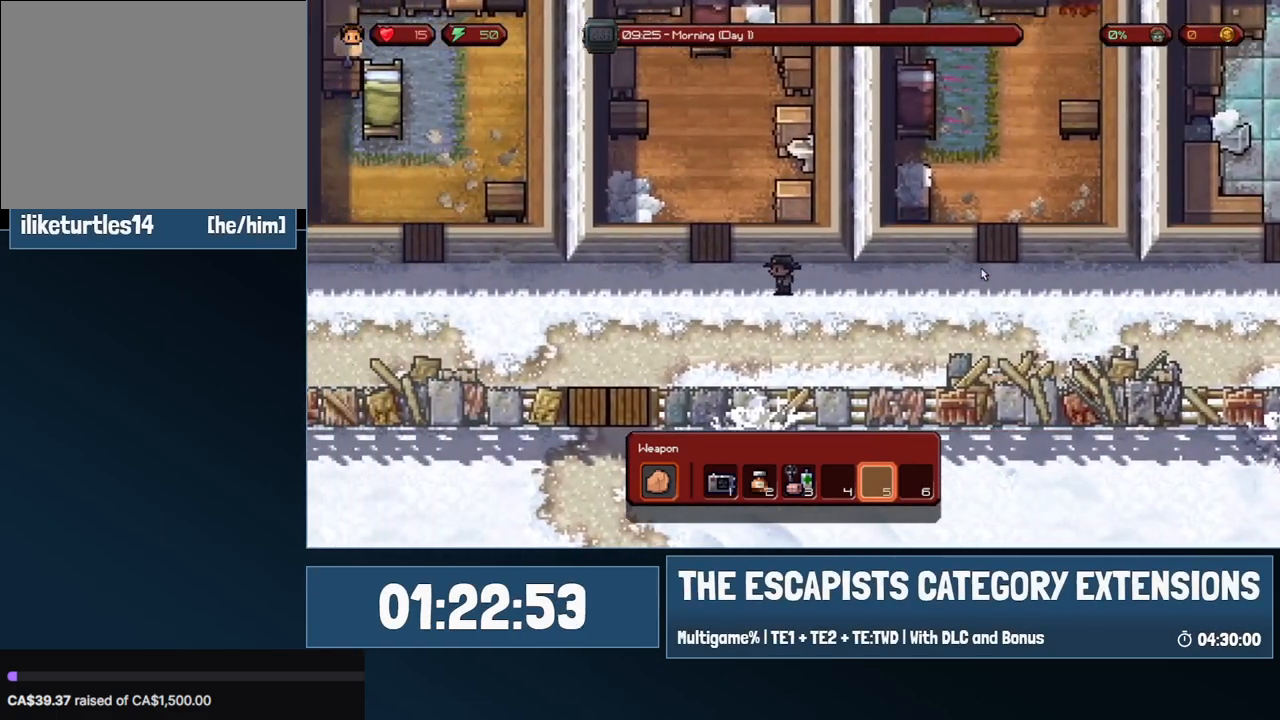
Gameplay with keyboard and mouse; each line is a JSON object with the keys and mouse buttons held at the frame after it. "events" lists presses ("down") and releases ("up") of "0", "1", "2", "3", "4", "5", "6", "7", "8", "9", "a", "alt", "backspace", "c", "ctrl", "d", "e", "equals", "escape", "f", "f1", "f2", "f3", "f4", "i", "j", "m", "minus", "o", "p", "q", "s", "shift", "space", "super", "t", "tab", "w", "mouse_left", "mouse_wheel" and "mouse_right" between this image and that frame as [ms after this image, input, new state], when the widget could be followed in between. "mouse_left", "mouse_wheel", "mouse_right" = the "left", "wheel", "right" buttons of the "mouse" list. No other keys are recorded. "wheel" means that the mouse wheel is clicked or scrolled. Mouse movement is not recorded.
{"keys": ["w"], "mouse": [], "events": [[100, "w", "down"], [383, "a", "up"]]}
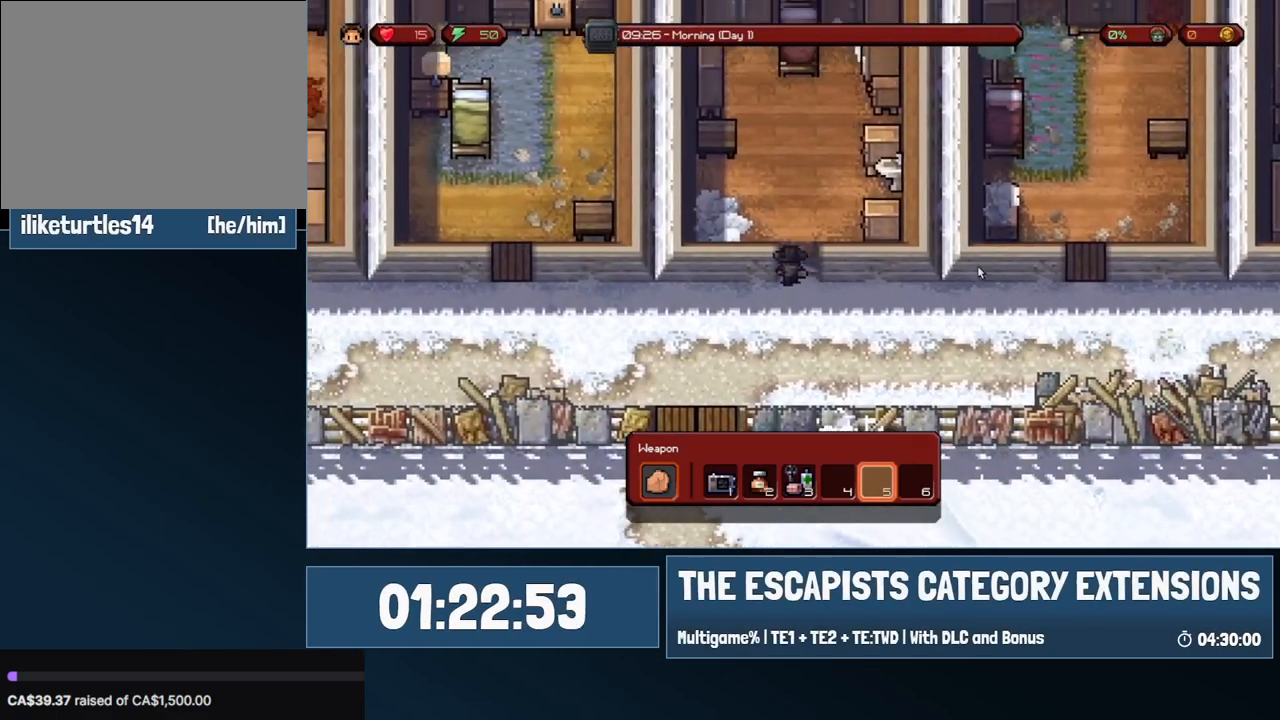
{"keys": ["a", "w"], "mouse": [], "events": [[217, "a", "down"]]}
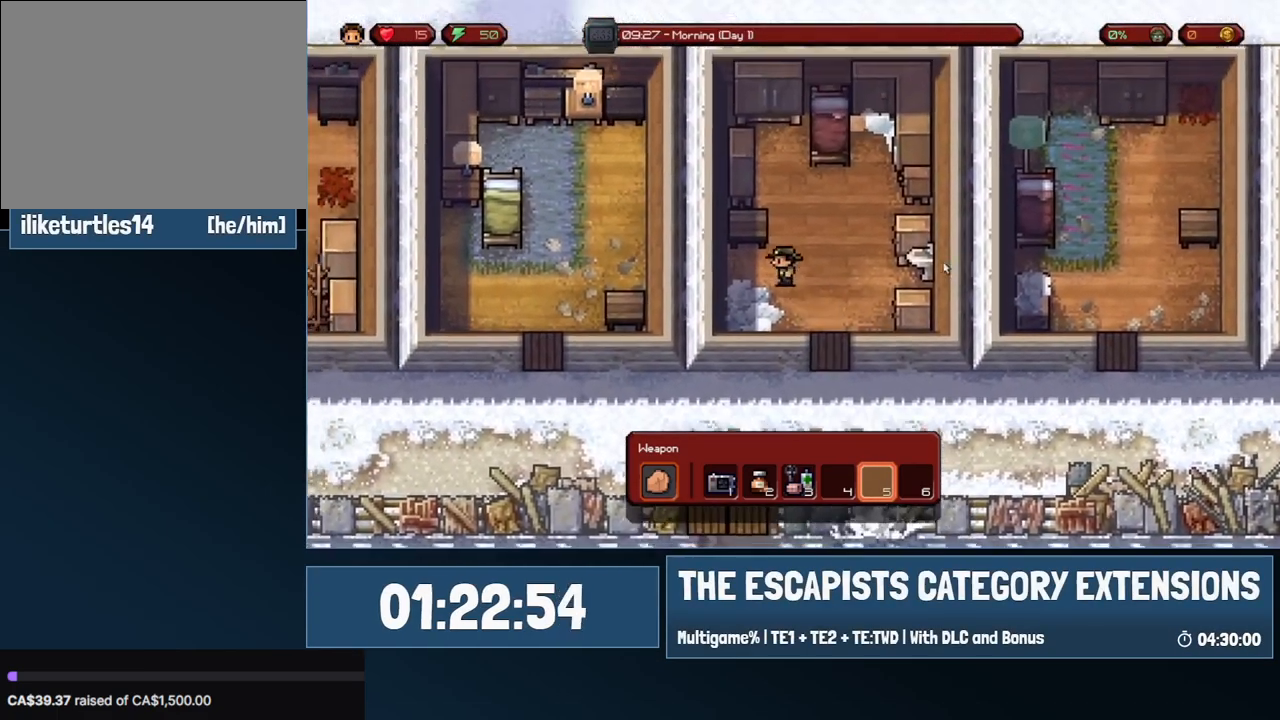
{"keys": [], "mouse": [], "events": [[83, "a", "up"], [83, "w", "up"], [133, "mouse_left", "down"], [183, "mouse_left", "up"]]}
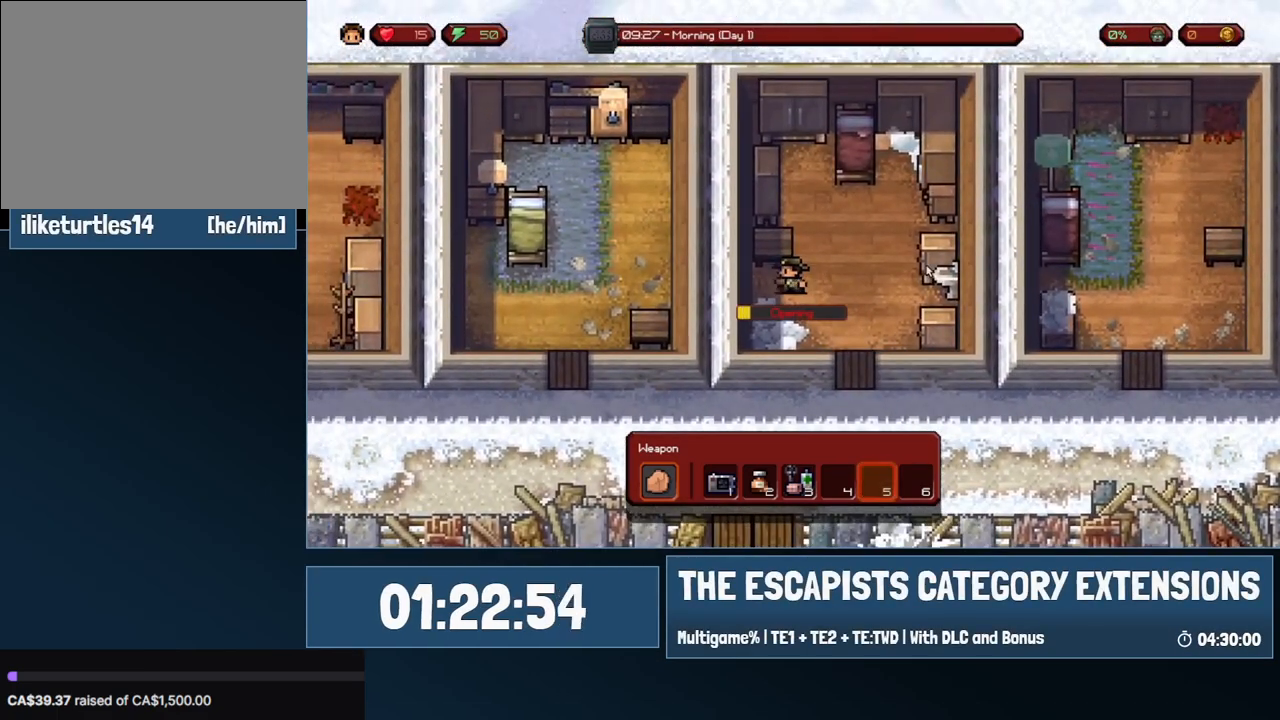
{"keys": [], "mouse": [], "events": []}
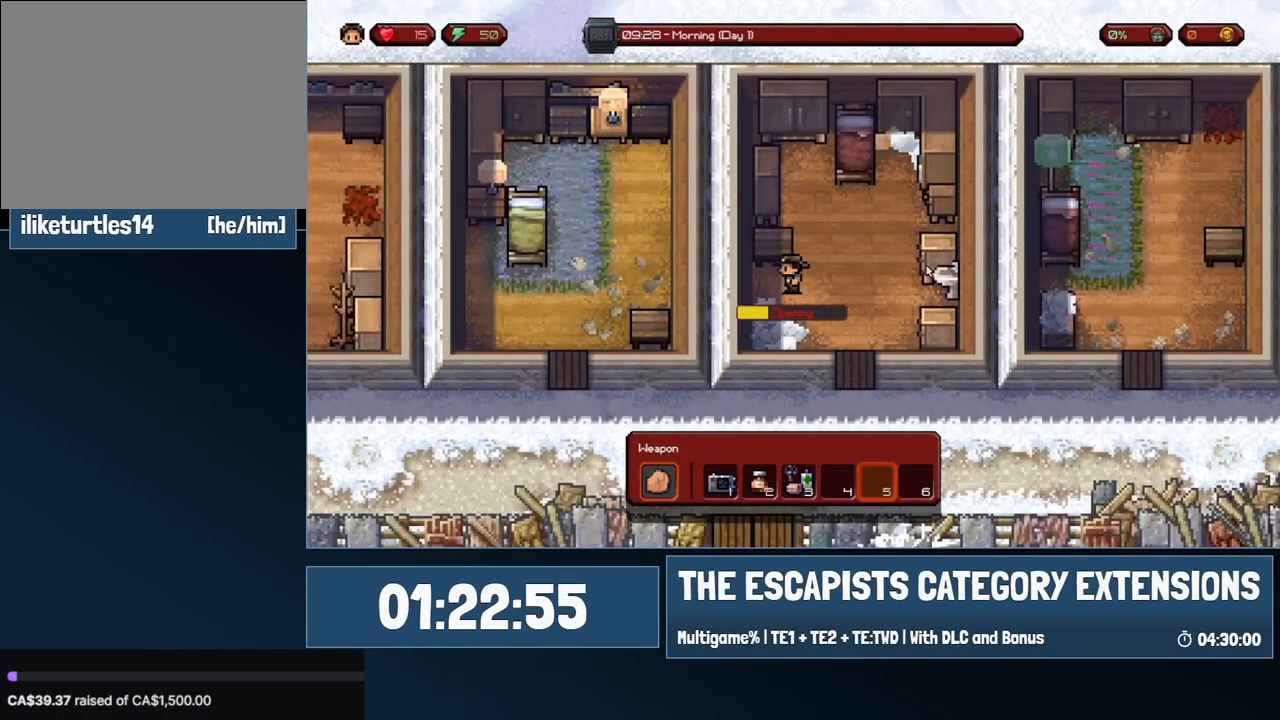
{"keys": [], "mouse": [], "events": []}
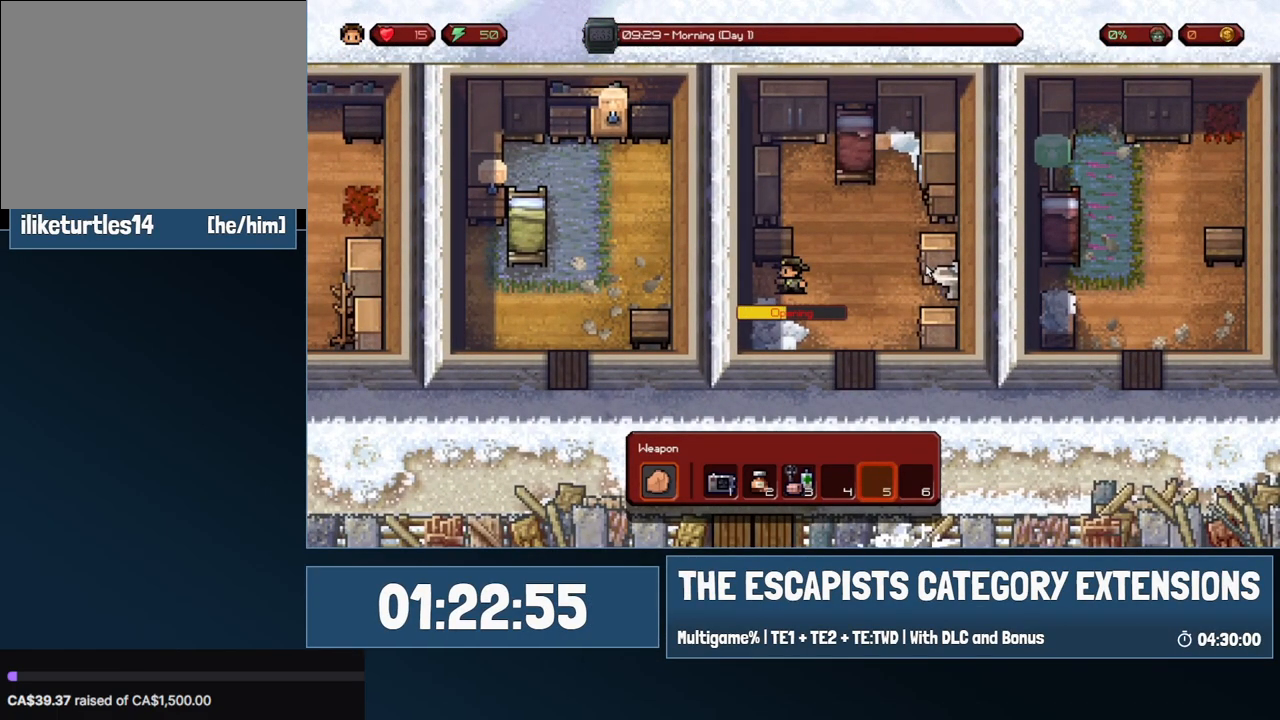
{"keys": [], "mouse": [], "events": []}
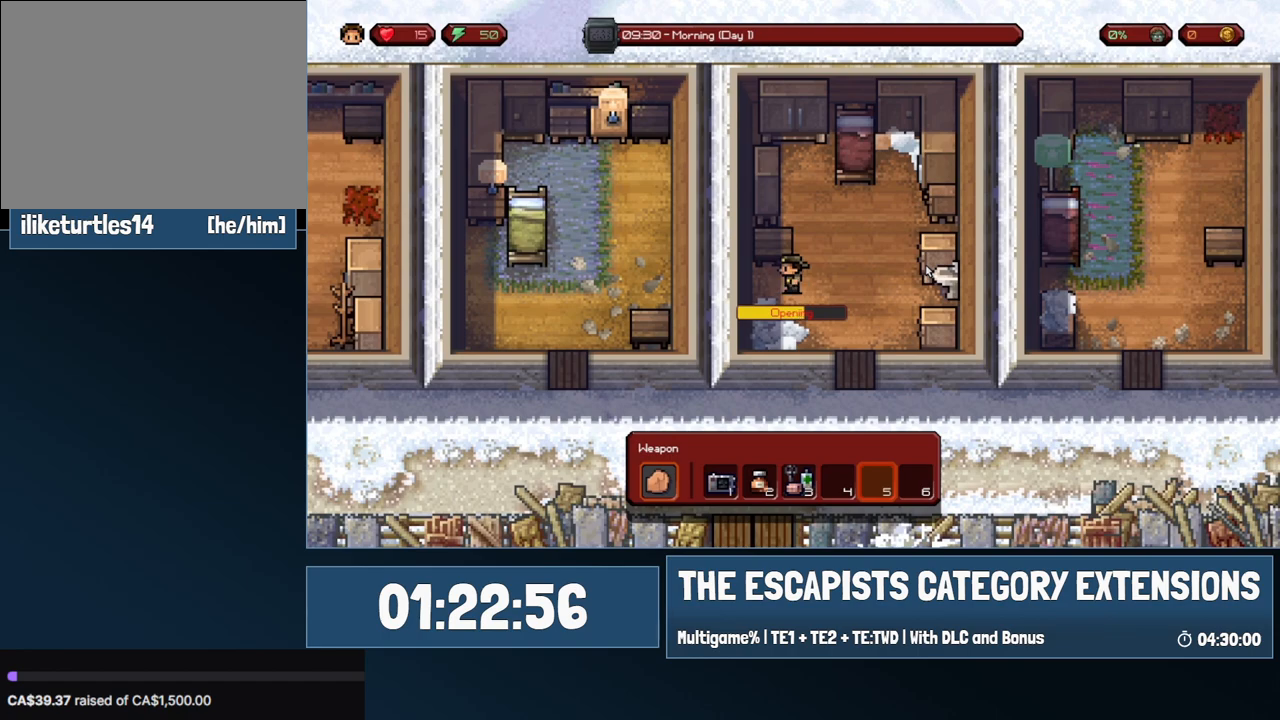
{"keys": [], "mouse": [], "events": []}
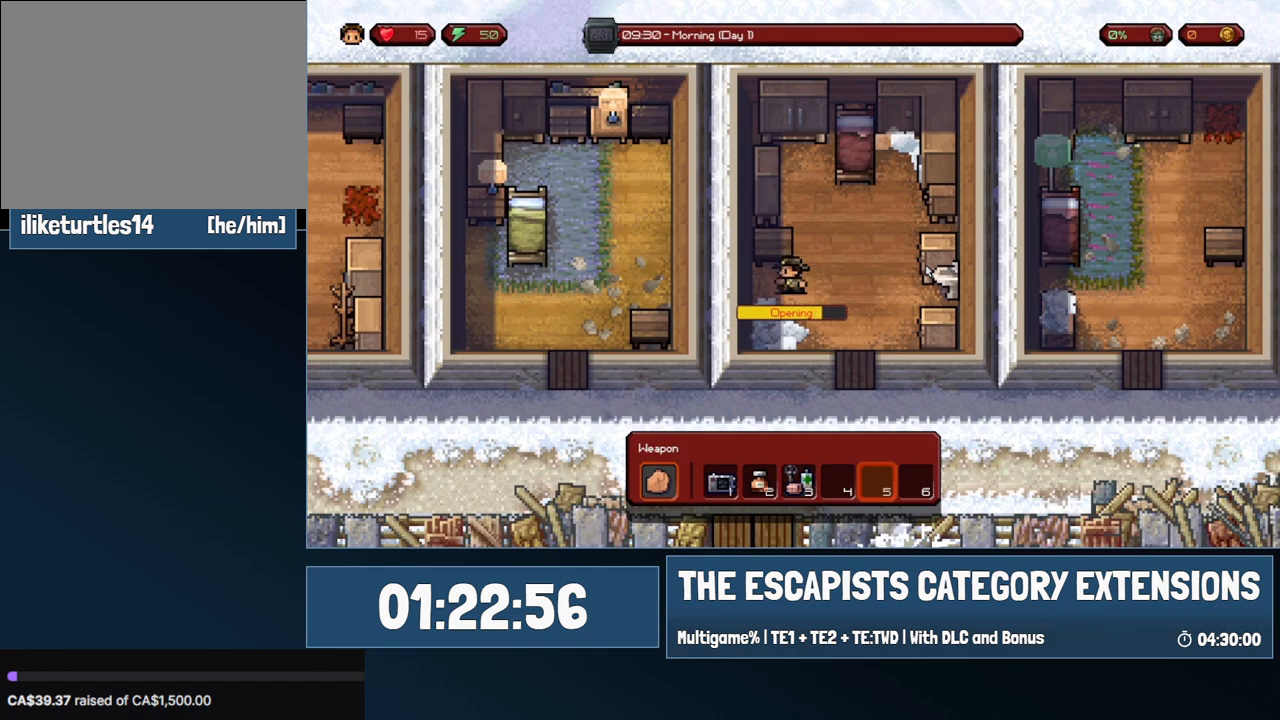
{"keys": [], "mouse": [], "events": []}
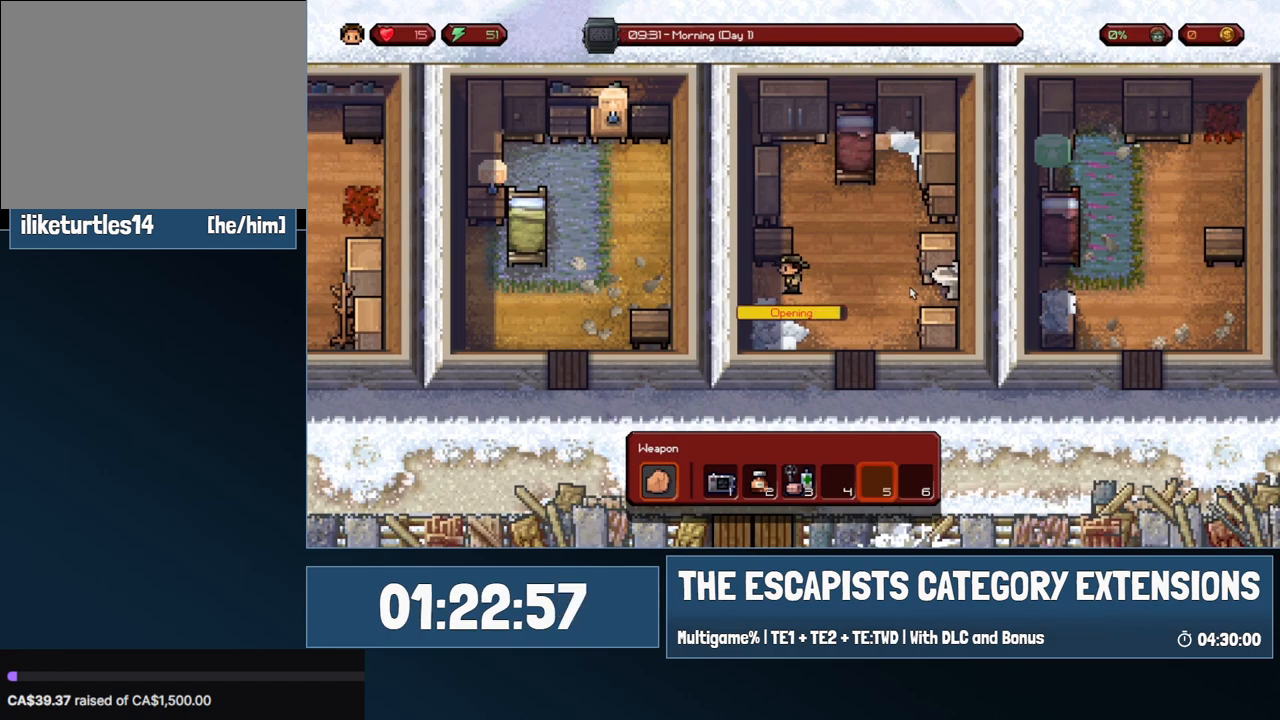
{"keys": [], "mouse": [], "events": []}
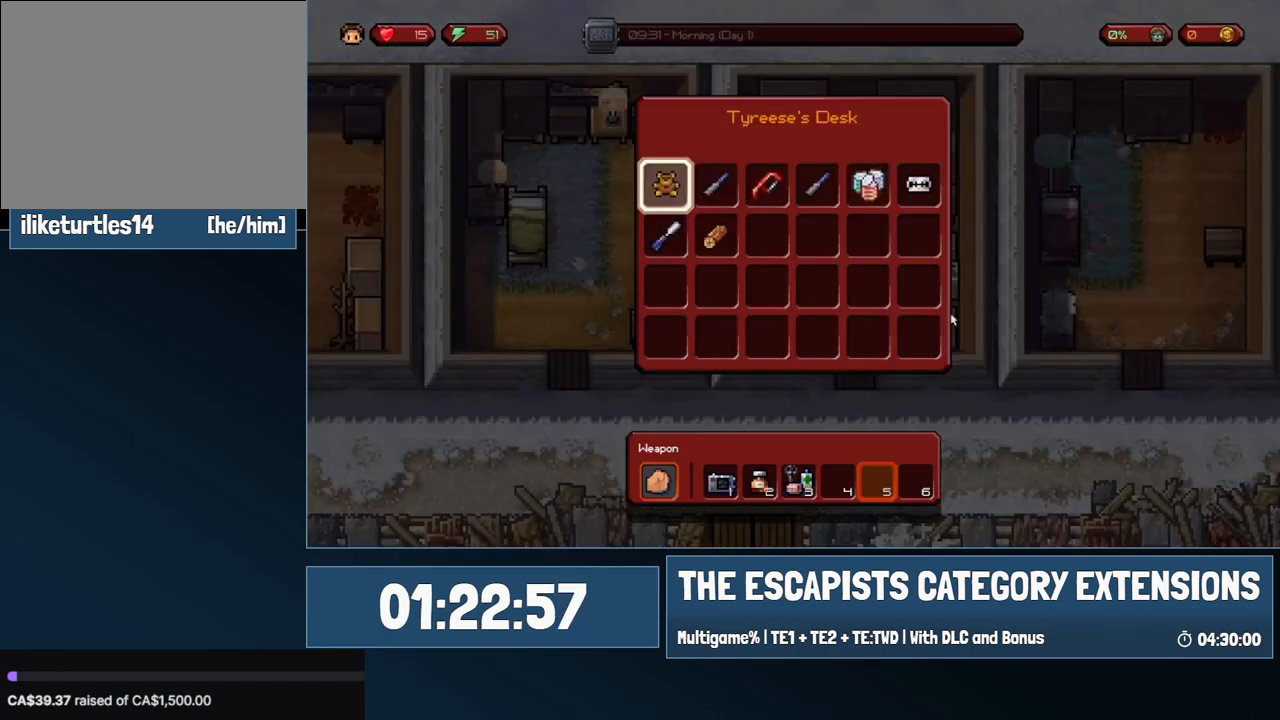
{"keys": [], "mouse": [], "events": []}
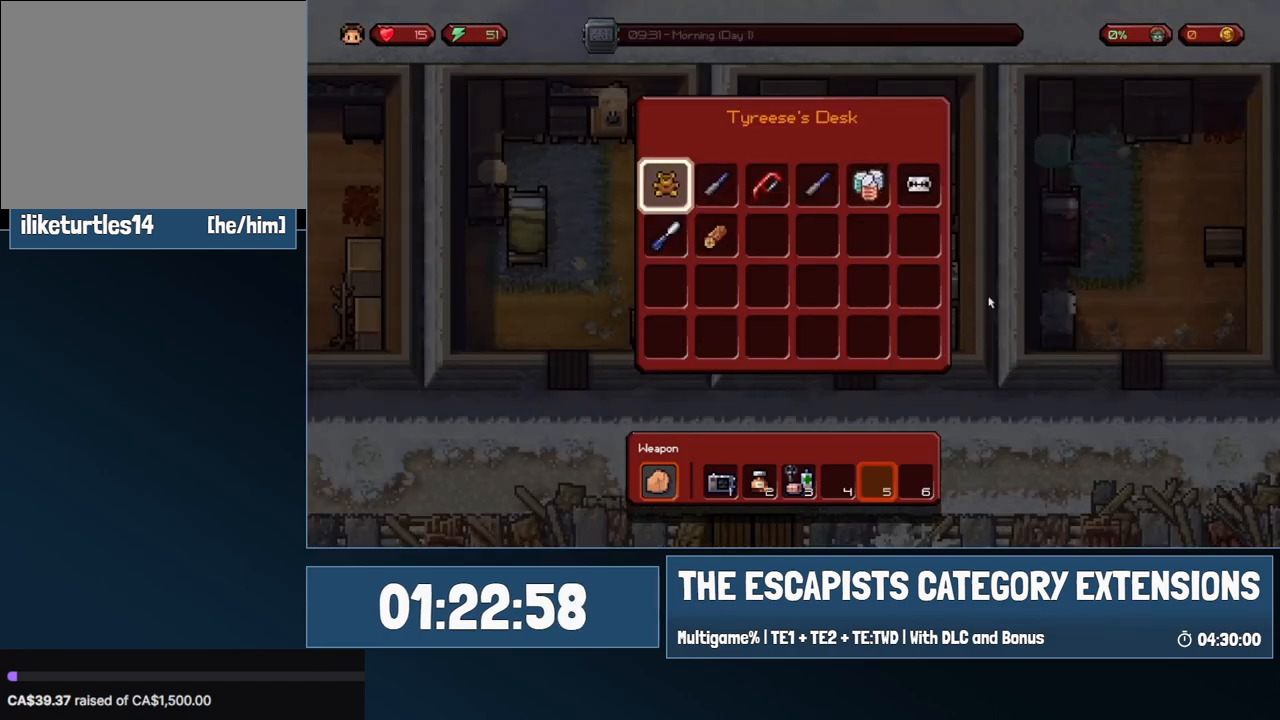
{"keys": [], "mouse": [], "events": [[83, "mouse_left", "down"], [133, "escape", "down"], [133, "mouse_left", "up"], [233, "escape", "up"]]}
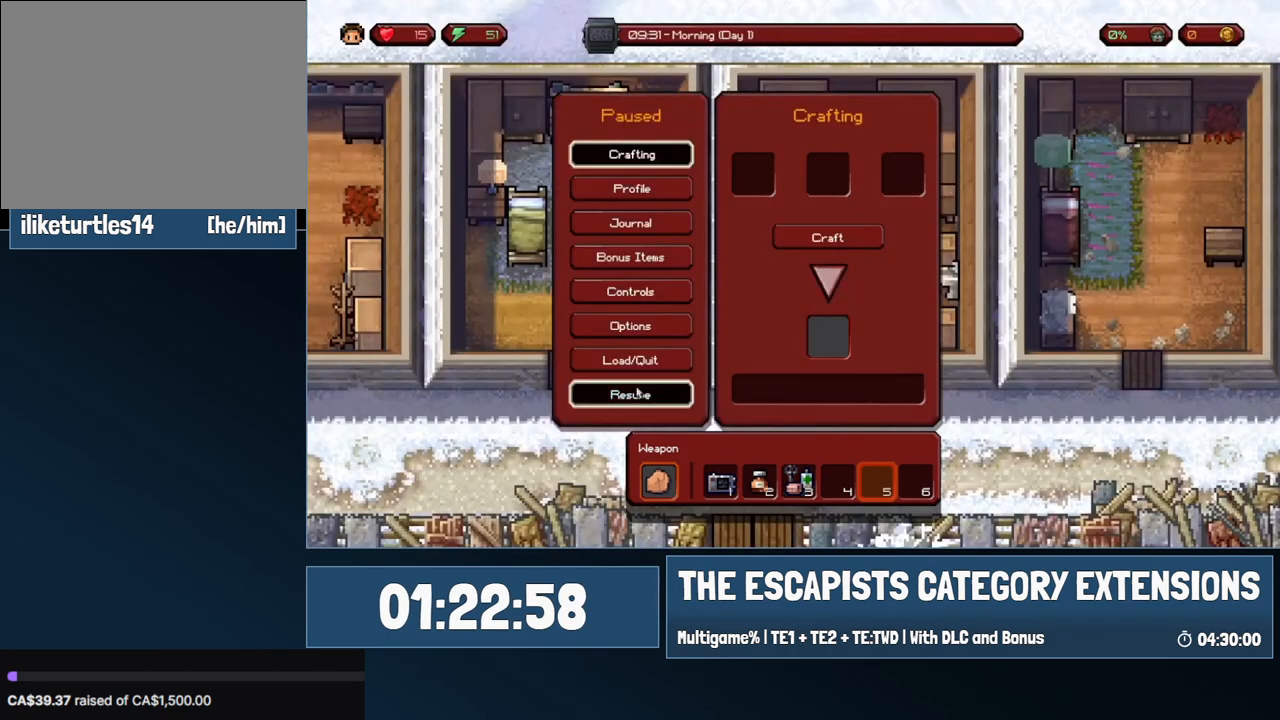
{"keys": [], "mouse": [], "events": [[100, "mouse_left", "down"], [200, "mouse_left", "up"], [383, "mouse_left", "down"], [483, "mouse_left", "up"]]}
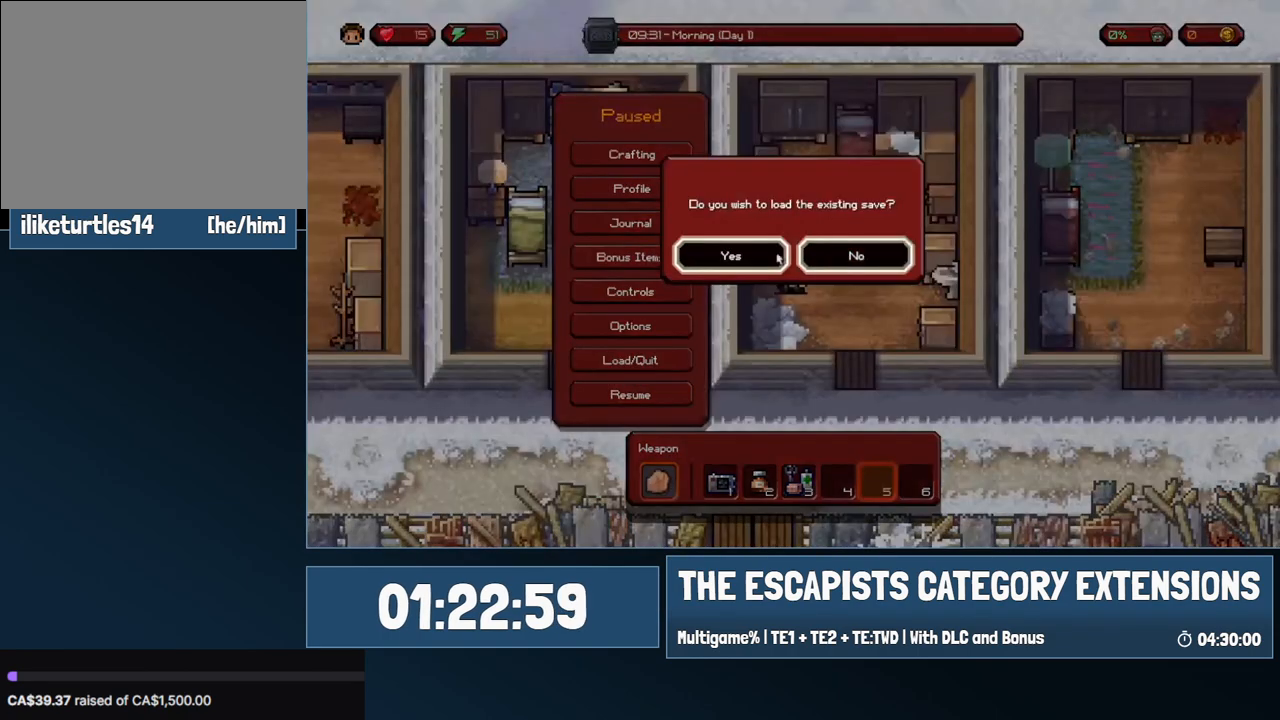
{"keys": [], "mouse": [], "events": [[117, "mouse_left", "down"], [217, "mouse_left", "up"], [350, "mouse_left", "down"], [400, "mouse_left", "up"]]}
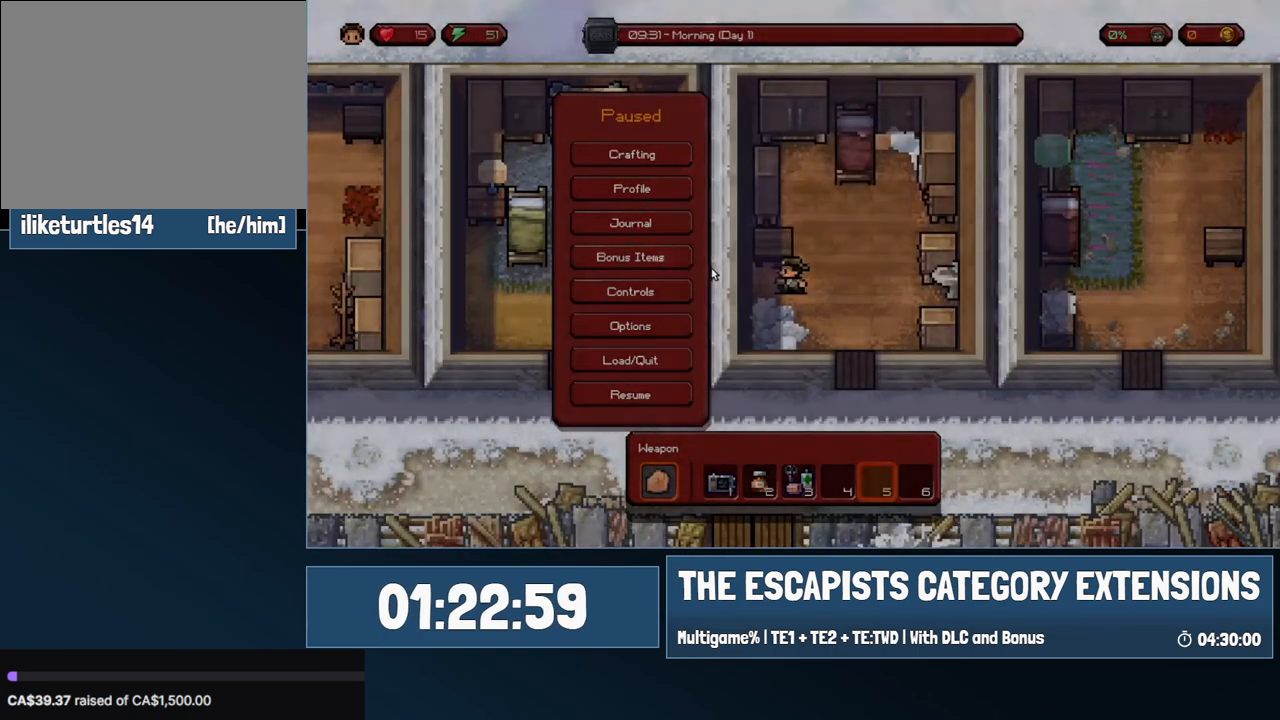
{"keys": [], "mouse": [], "events": []}
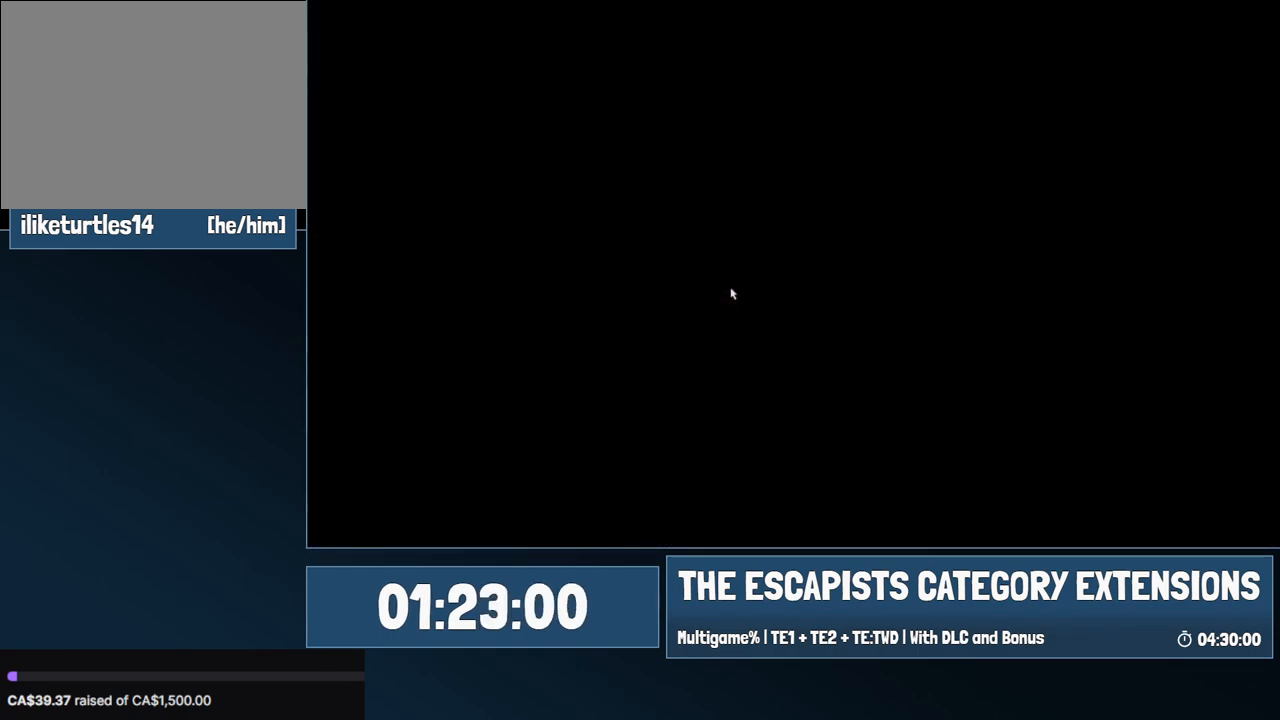
{"keys": [], "mouse": [], "events": []}
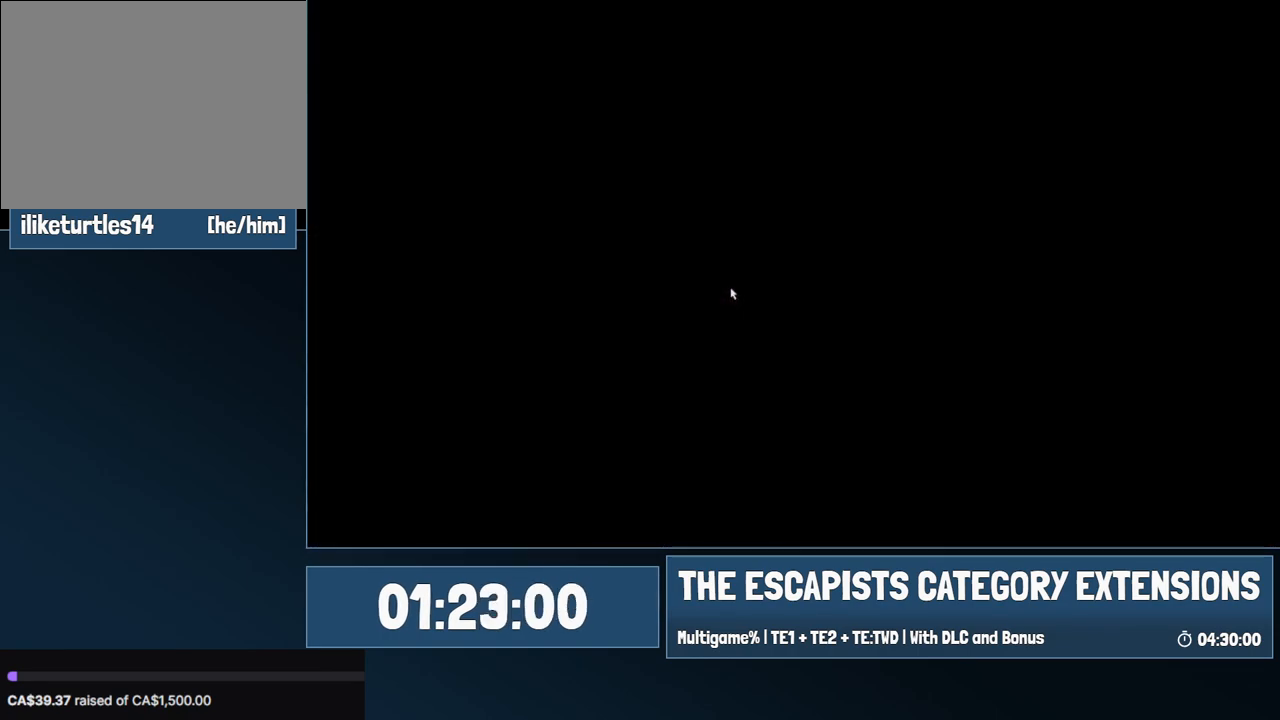
{"keys": [], "mouse": [], "events": []}
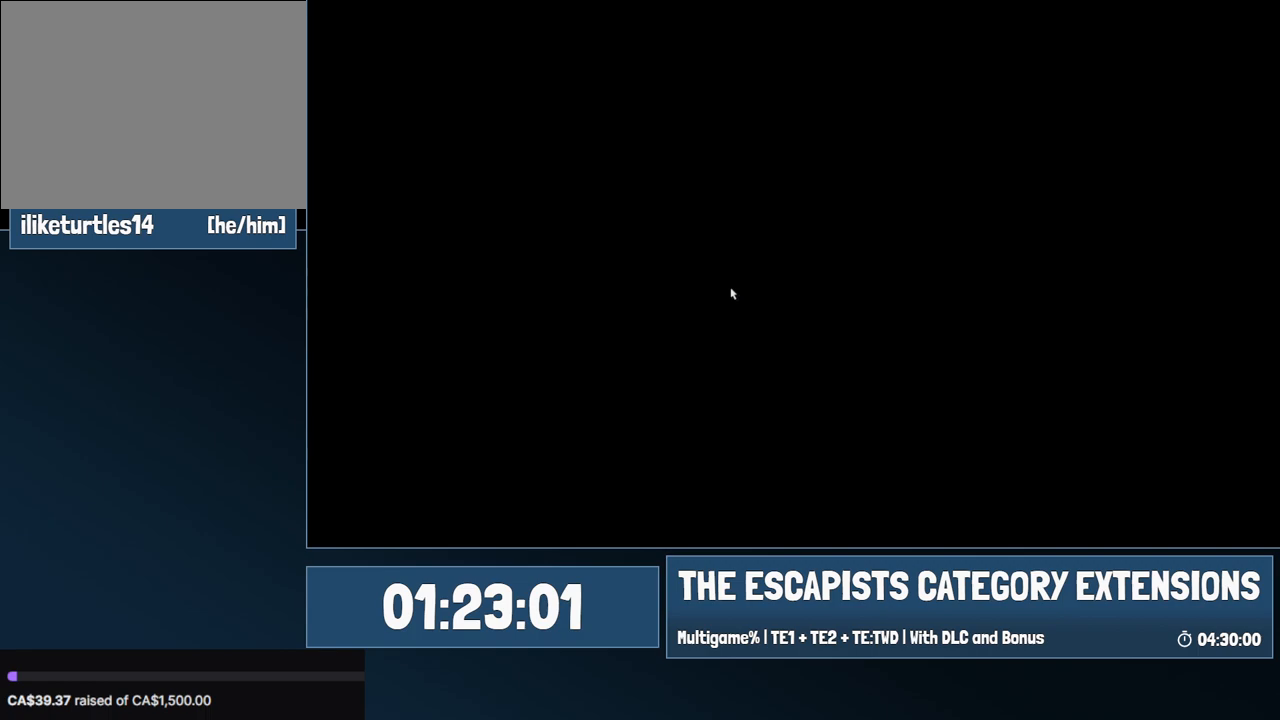
{"keys": [], "mouse": [], "events": []}
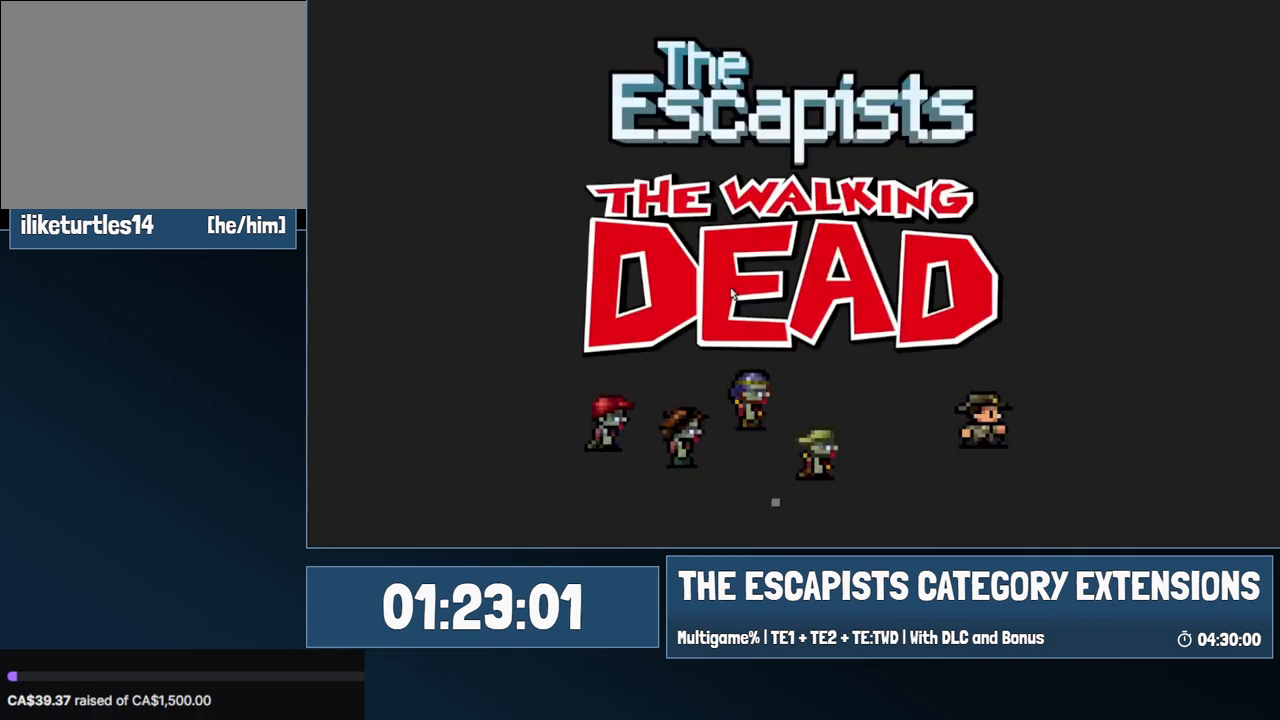
{"keys": [], "mouse": [], "events": [[333, "escape", "down"], [383, "escape", "up"]]}
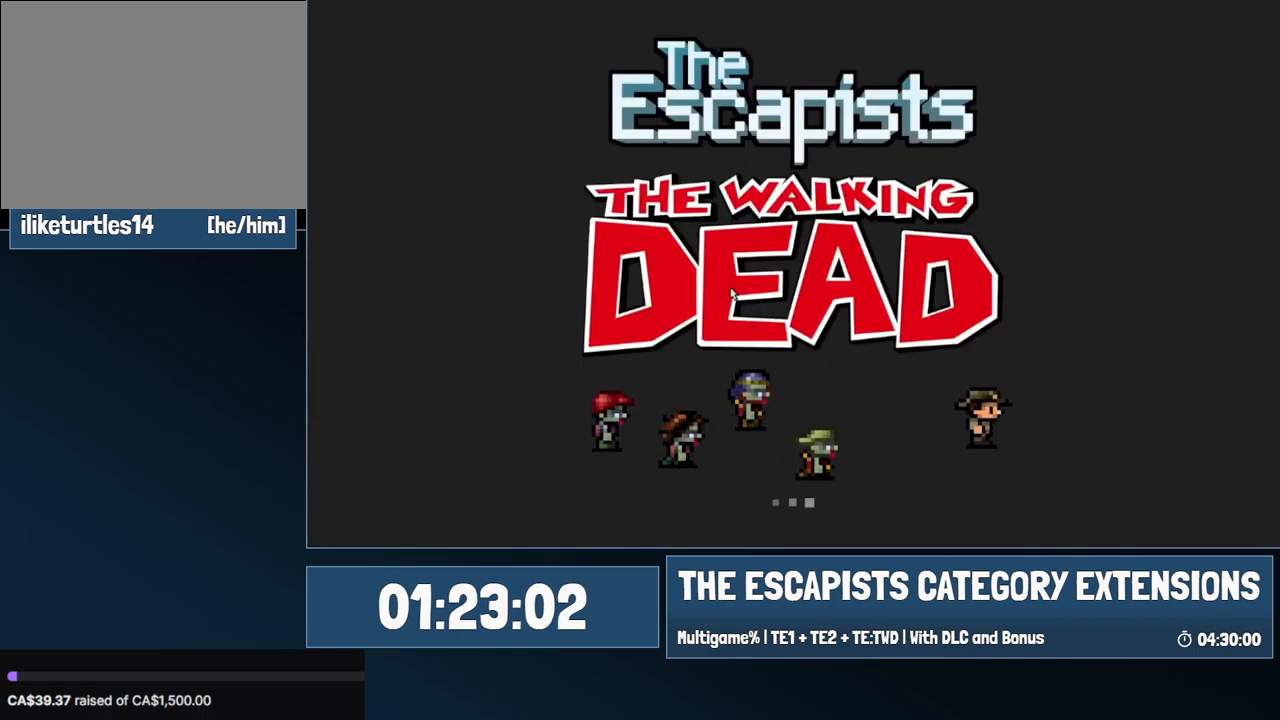
{"keys": [], "mouse": [], "events": [[17, "escape", "down"], [67, "escape", "up"]]}
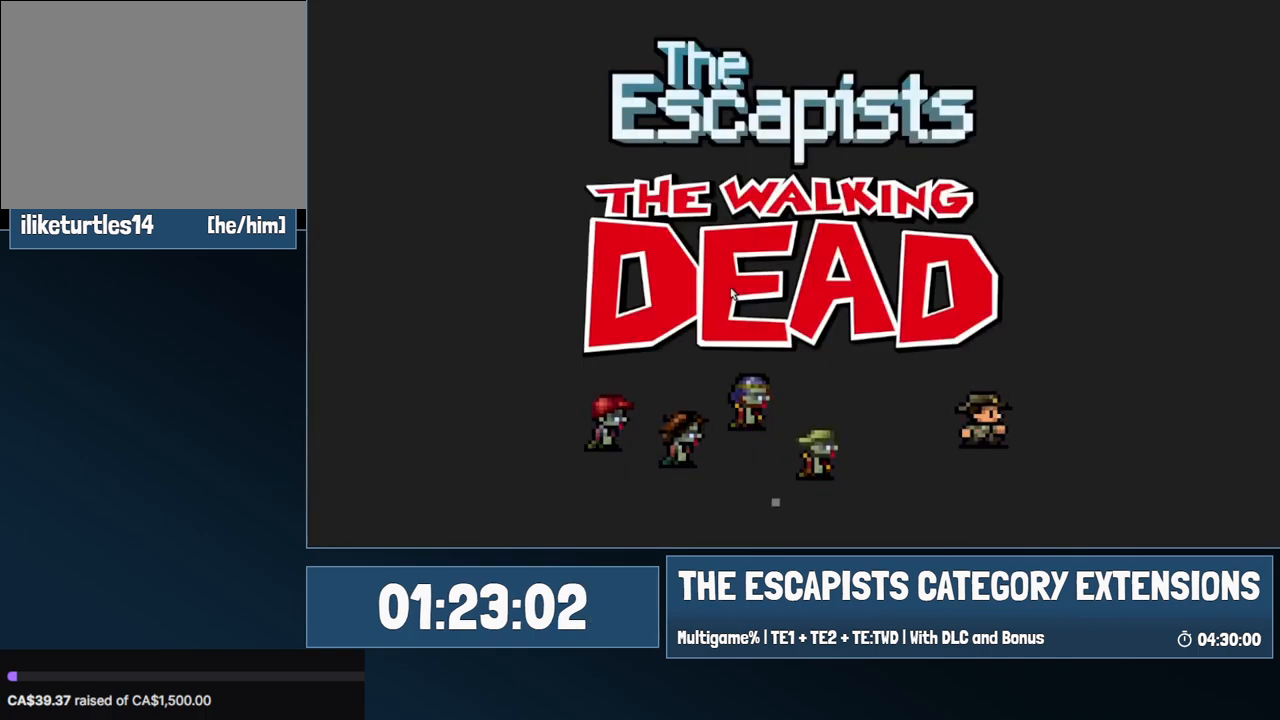
{"keys": [], "mouse": [], "events": []}
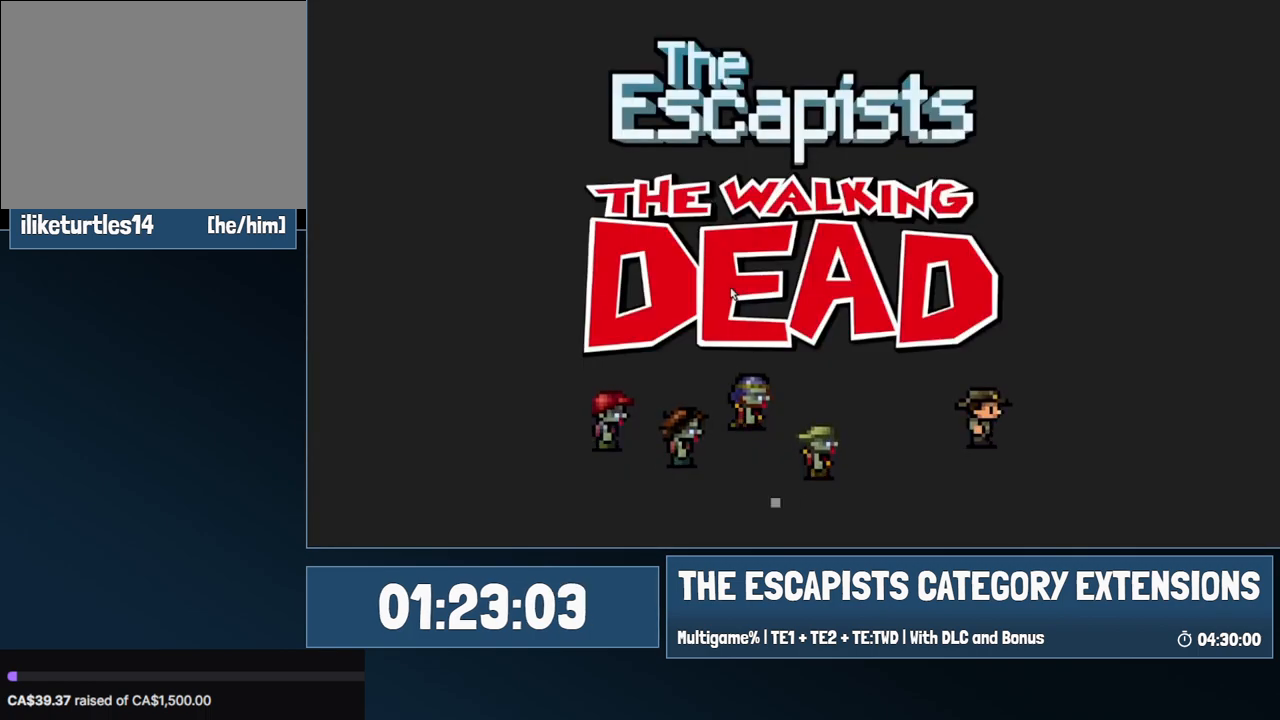
{"keys": [], "mouse": [], "events": []}
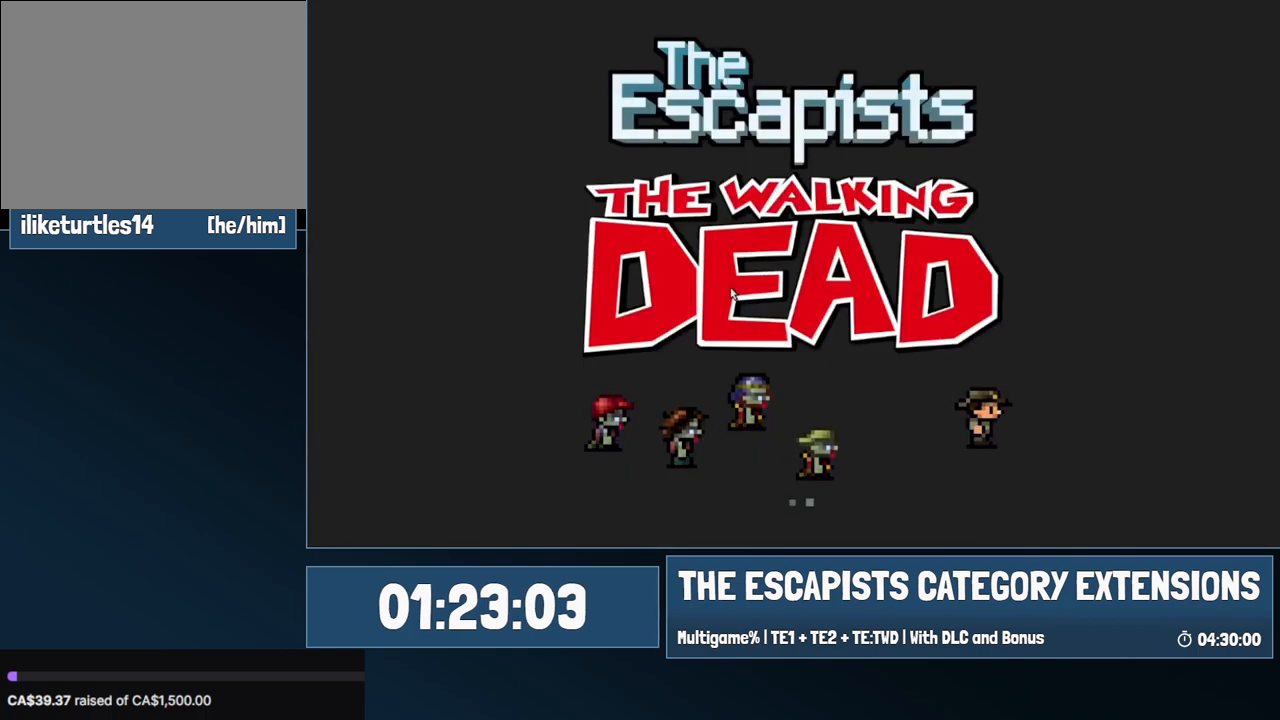
{"keys": [], "mouse": [], "events": []}
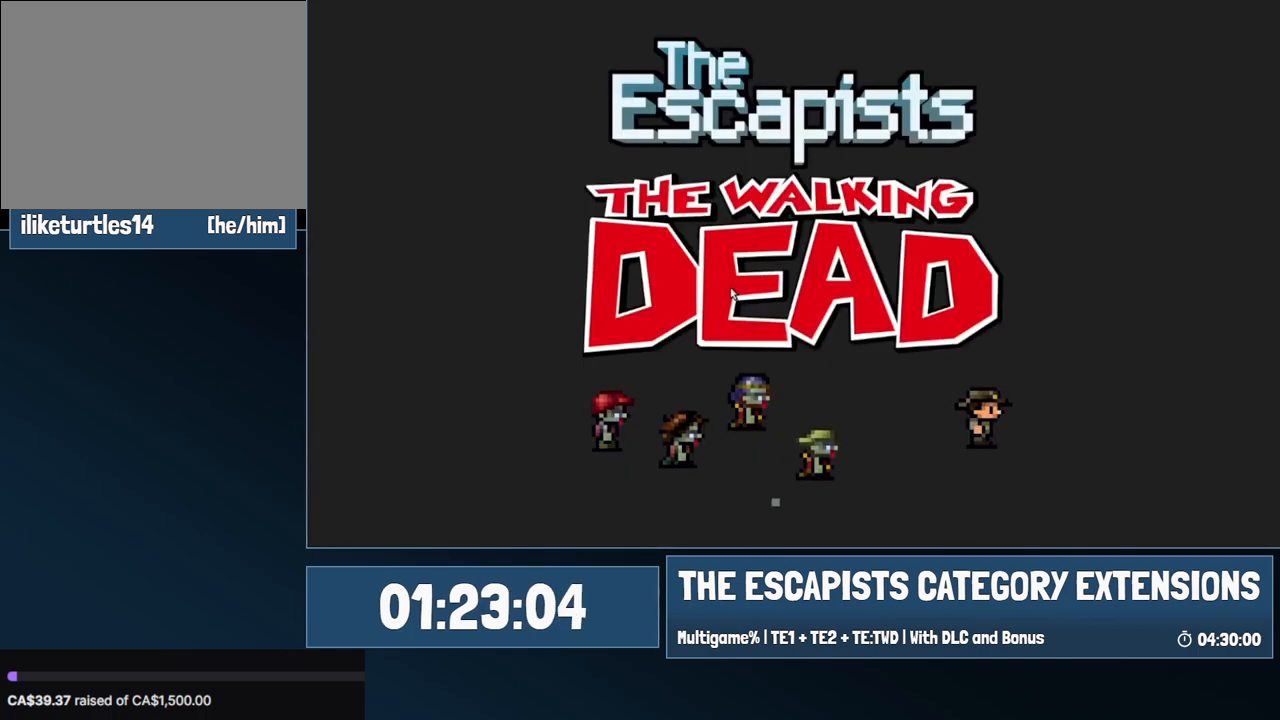
{"keys": [], "mouse": [], "events": []}
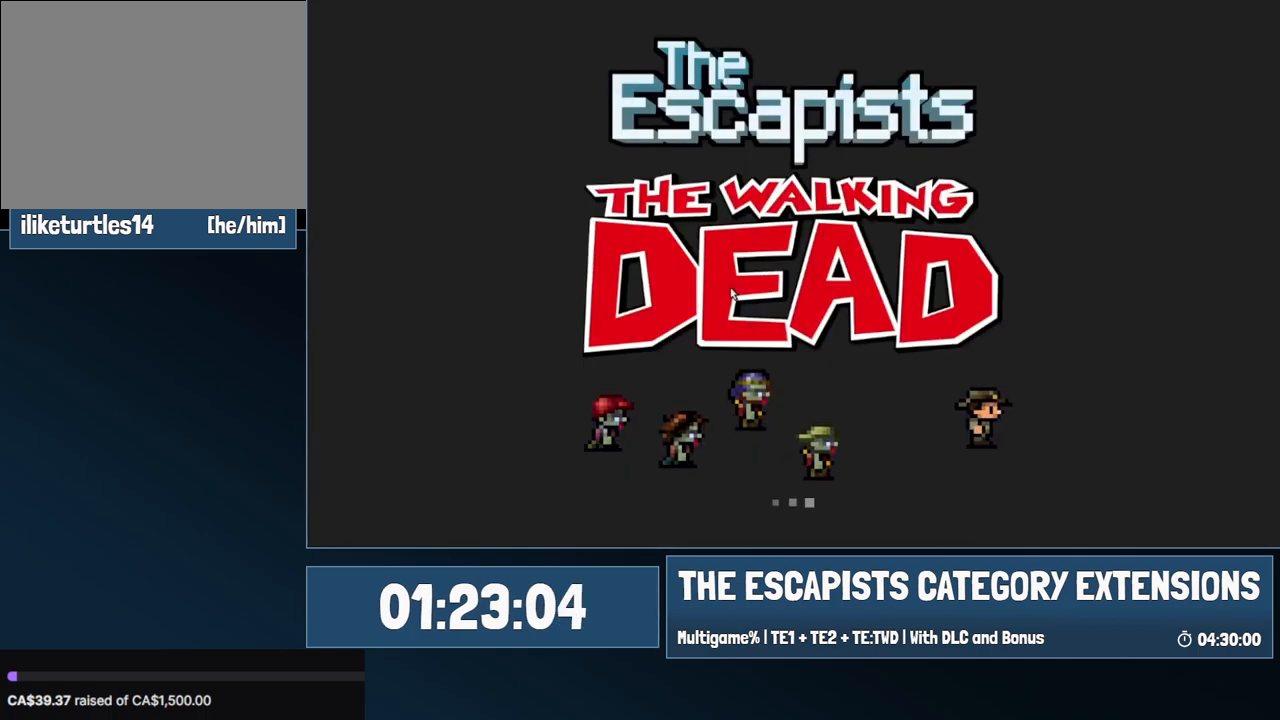
{"keys": [], "mouse": [], "events": []}
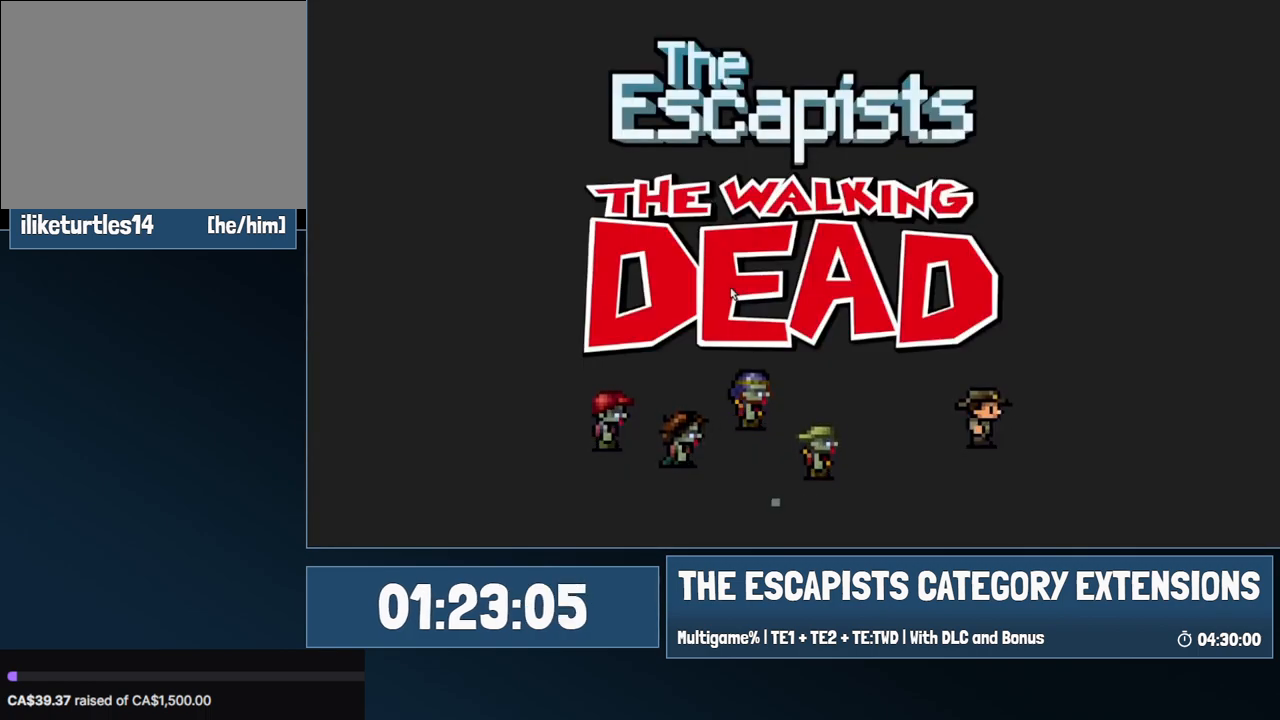
{"keys": [], "mouse": [], "events": []}
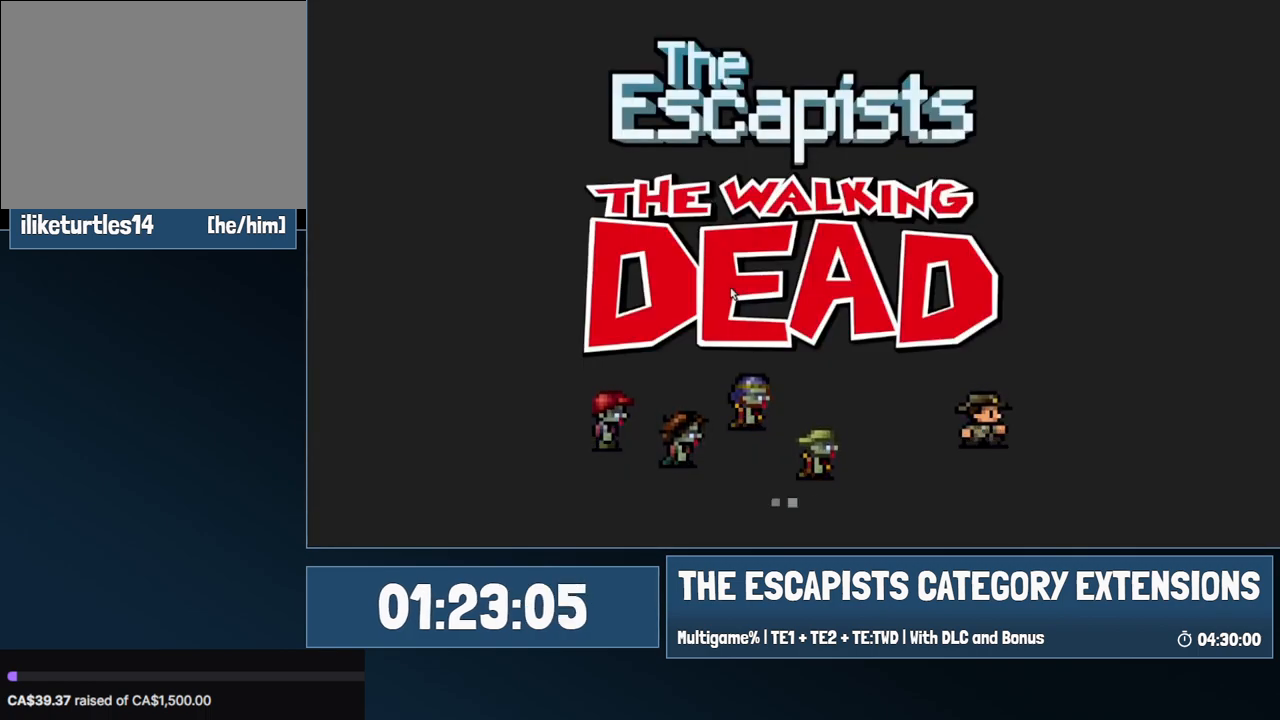
{"keys": [], "mouse": [], "events": []}
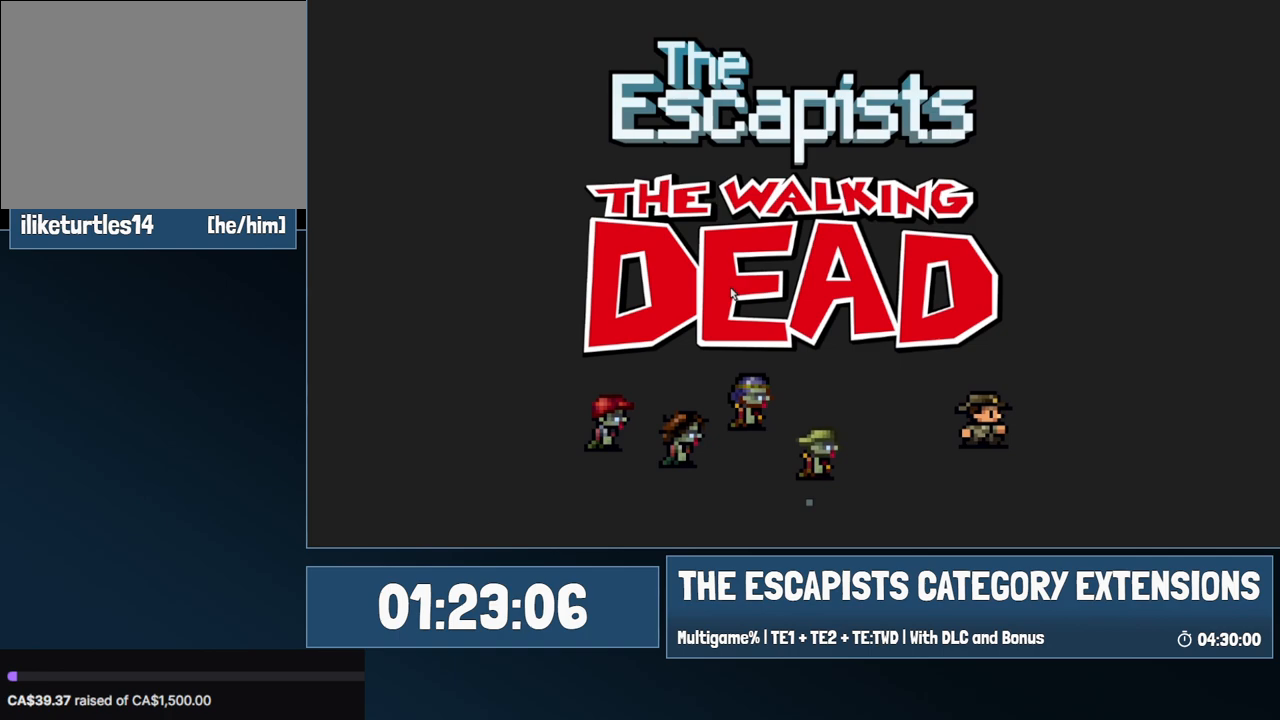
{"keys": [], "mouse": [], "events": []}
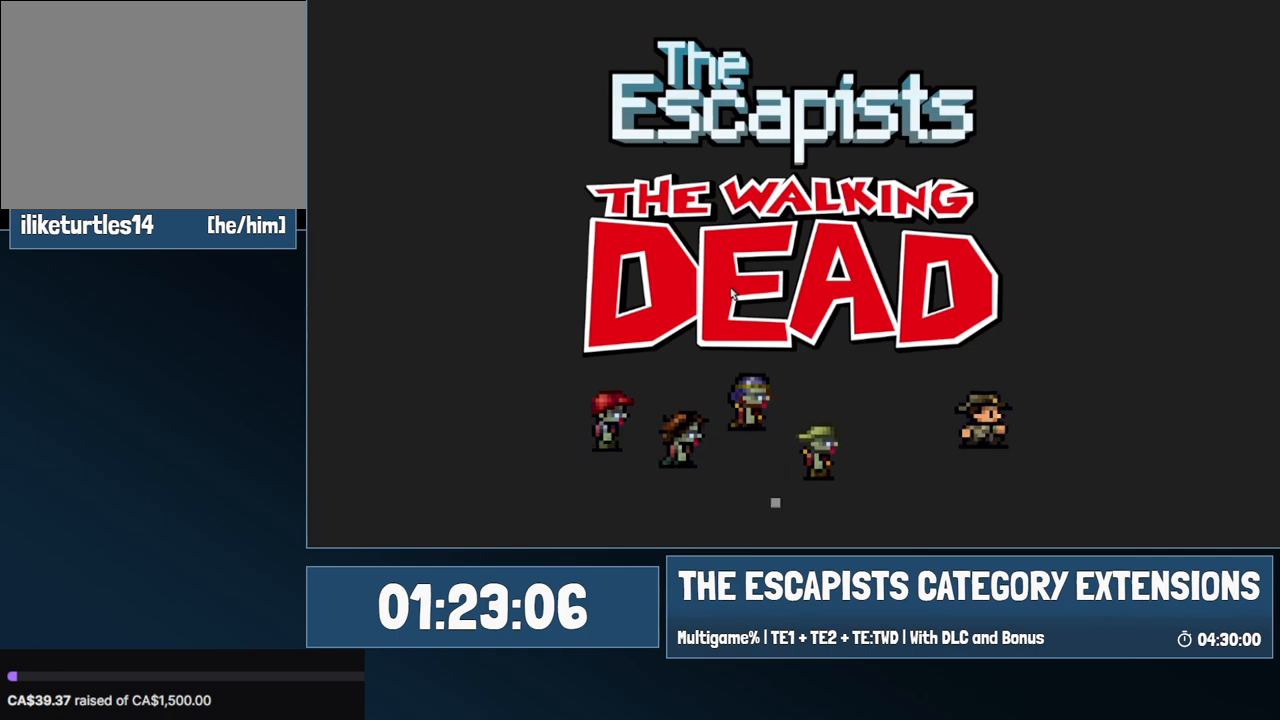
{"keys": [], "mouse": [], "events": []}
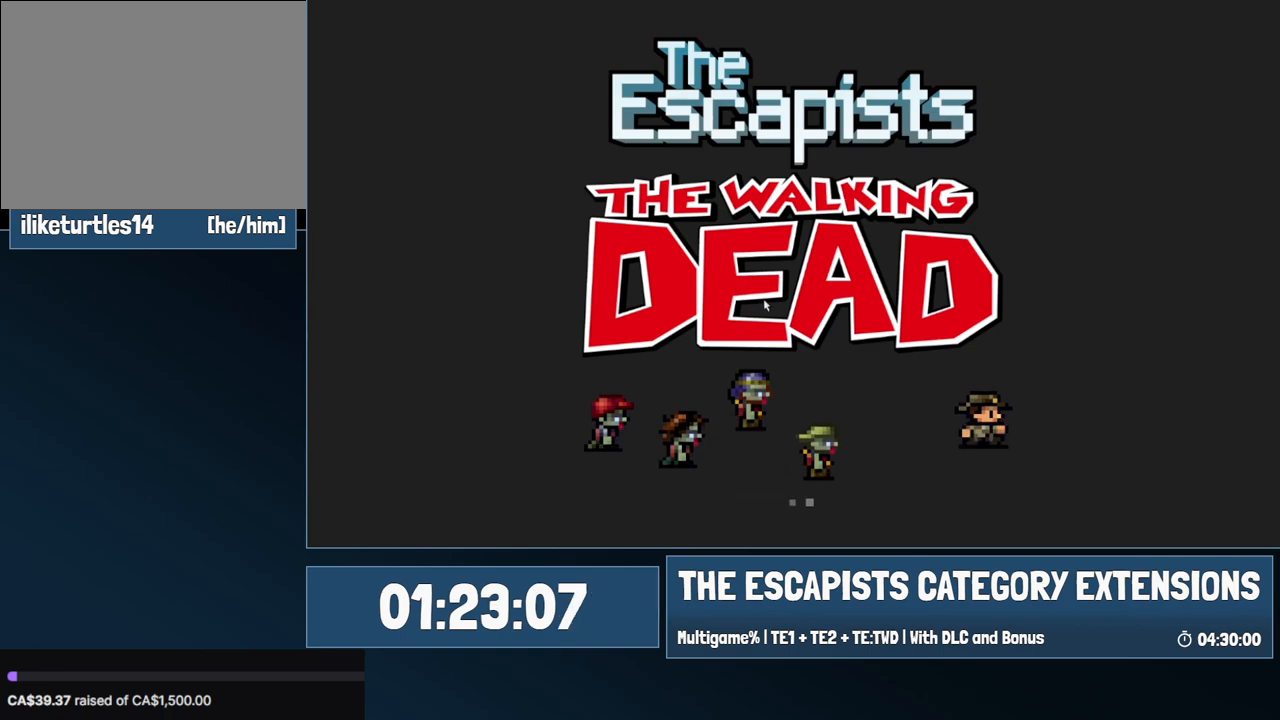
{"keys": [], "mouse": [], "events": []}
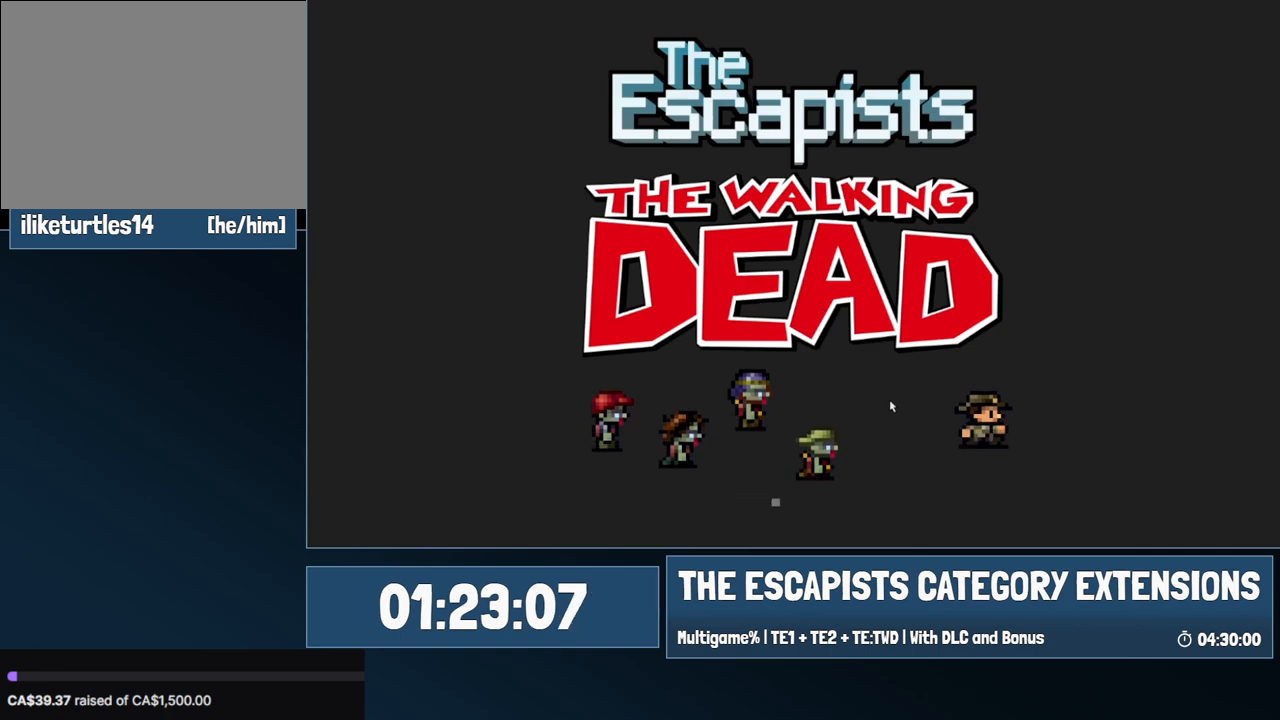
{"keys": [], "mouse": [], "events": [[383, "escape", "down"], [433, "escape", "up"]]}